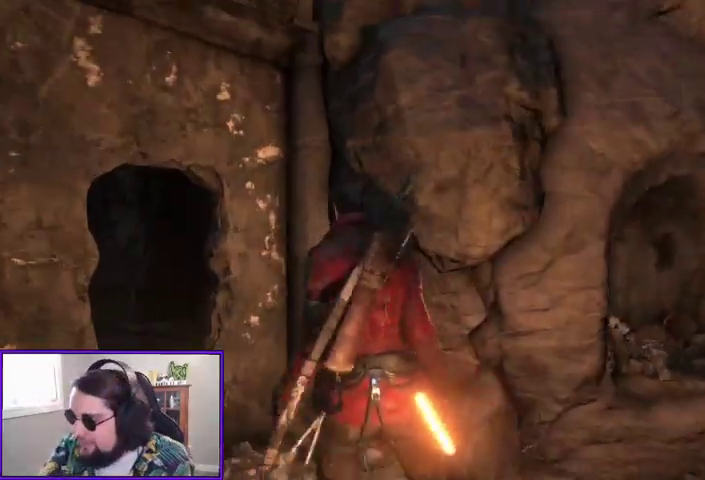
Gameplay with a controller (Xbox layout); each line is a JSON object with the inputs held at the frame after it. "events" lists button and stick changes between this image and that frame as [ms after this image, input, new state], when the widget could be followed in between.
{"buttons": [], "left_stick": "center", "right_stick": "center", "events": []}
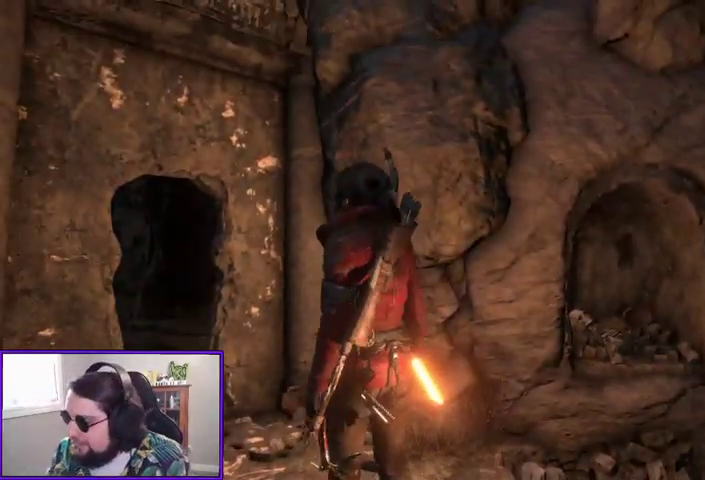
{"buttons": [], "left_stick": "center", "right_stick": "center", "events": []}
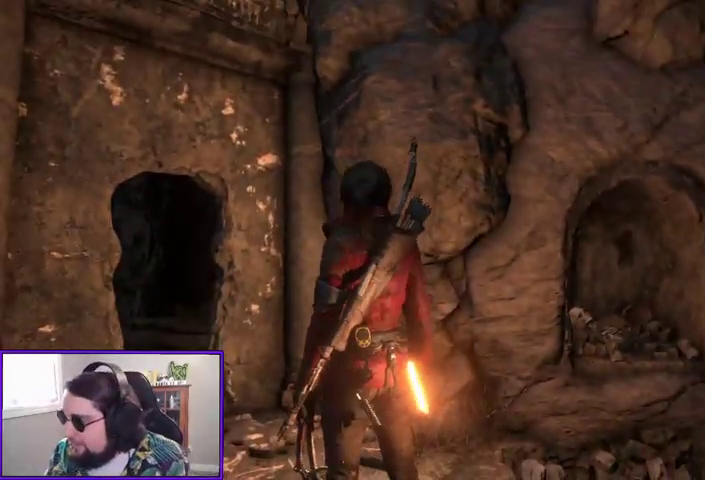
{"buttons": [], "left_stick": "center", "right_stick": "center", "events": []}
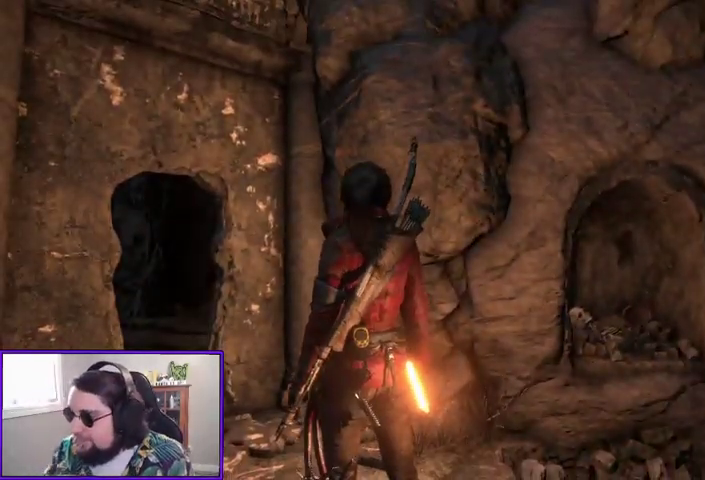
{"buttons": [], "left_stick": "up-left", "right_stick": "left", "events": [[167, "left_stick", "up"], [333, "right_stick", "left"], [433, "left_stick", "up-left"]]}
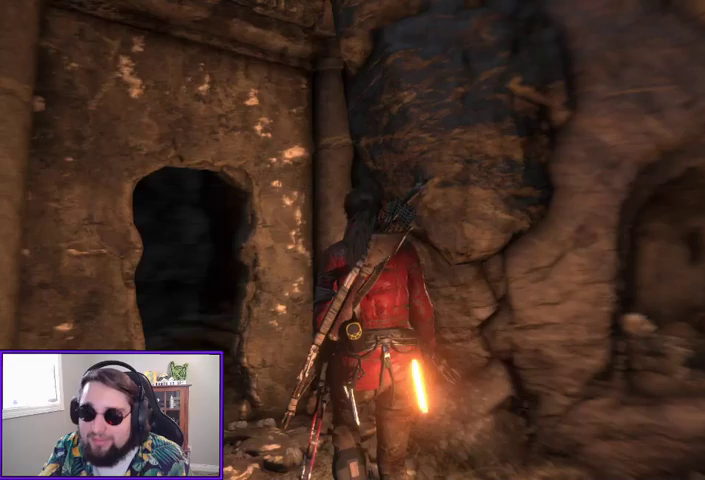
{"buttons": [], "left_stick": "up-right", "right_stick": "center", "events": [[267, "right_stick", "center"], [300, "left_stick", "up"], [500, "left_stick", "up-right"]]}
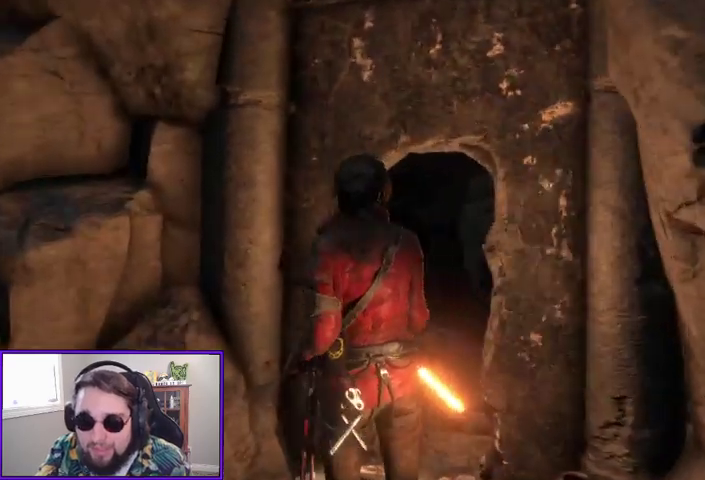
{"buttons": [], "left_stick": "up", "right_stick": "center", "events": [[67, "right_stick", "down-right"], [133, "left_stick", "up"], [200, "right_stick", "center"]]}
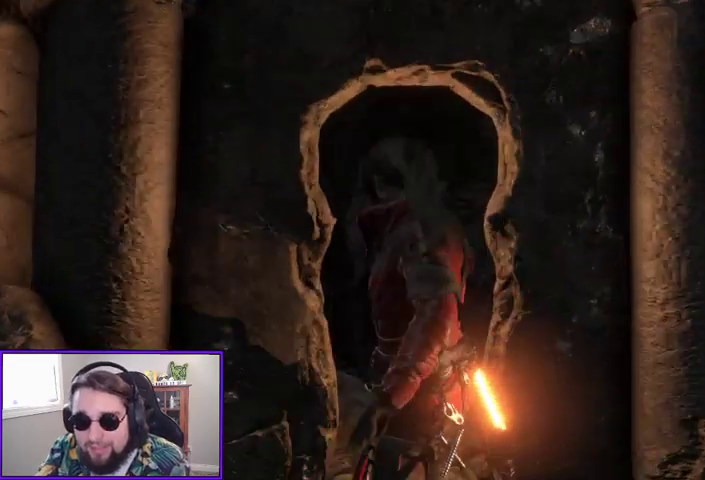
{"buttons": [], "left_stick": "up", "right_stick": "center", "events": []}
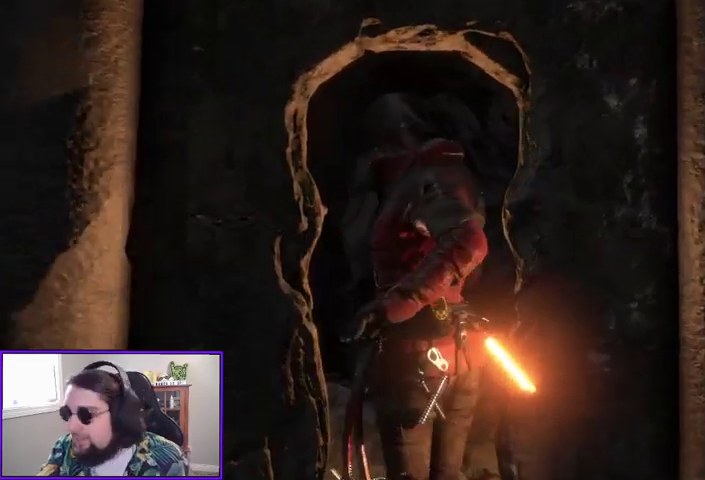
{"buttons": [], "left_stick": "up", "right_stick": "center", "events": []}
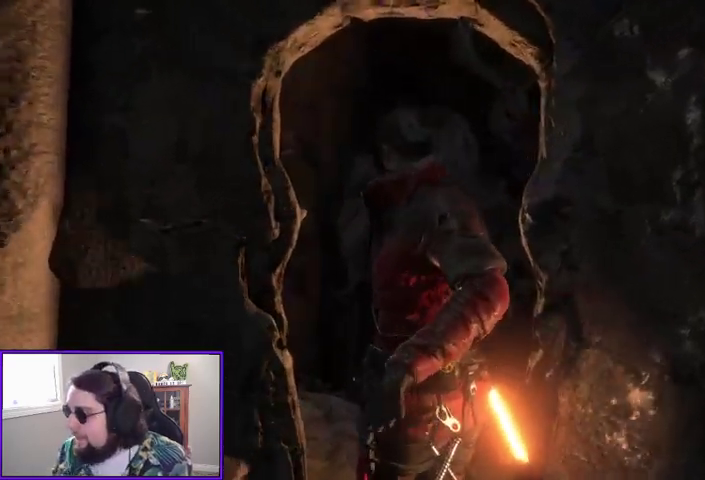
{"buttons": [], "left_stick": "up", "right_stick": "center", "events": []}
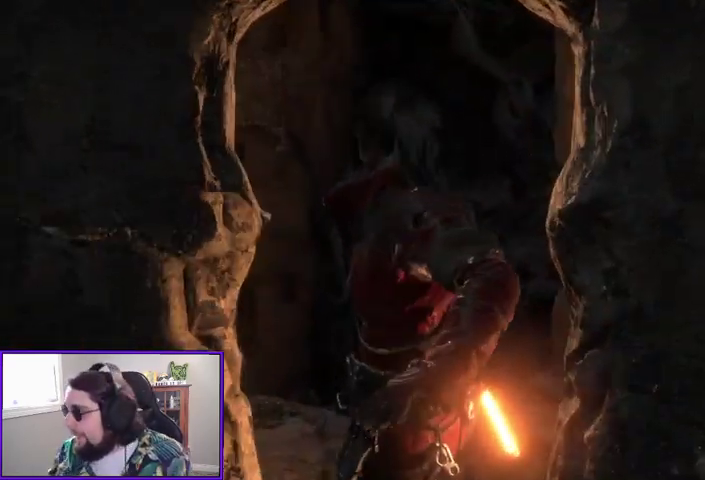
{"buttons": [], "left_stick": "center", "right_stick": "center", "events": [[167, "left_stick", "center"]]}
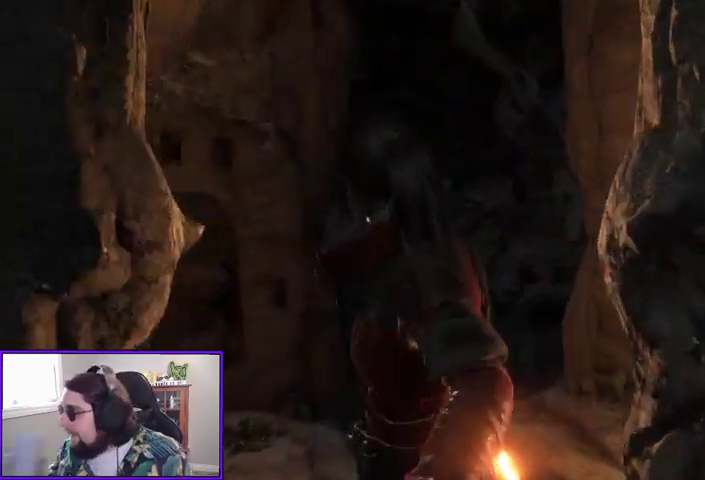
{"buttons": [], "left_stick": "center", "right_stick": "center", "events": []}
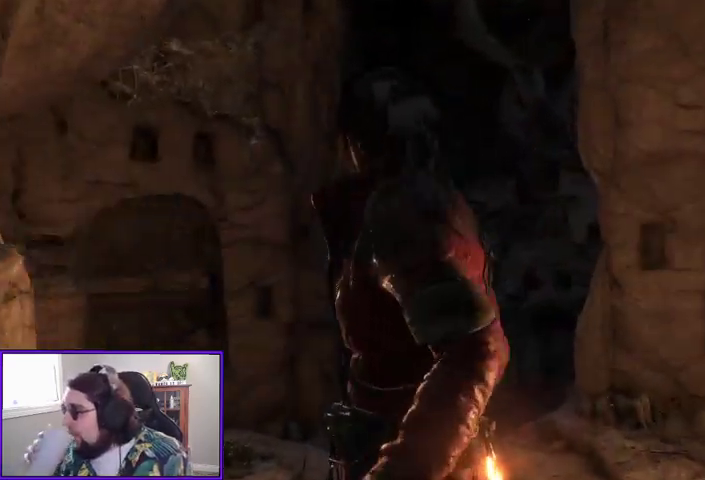
{"buttons": [], "left_stick": "center", "right_stick": "center", "events": []}
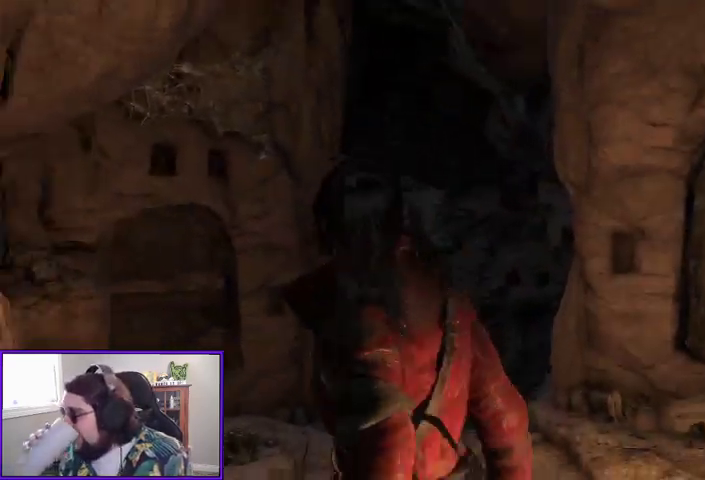
{"buttons": [], "left_stick": "center", "right_stick": "center", "events": []}
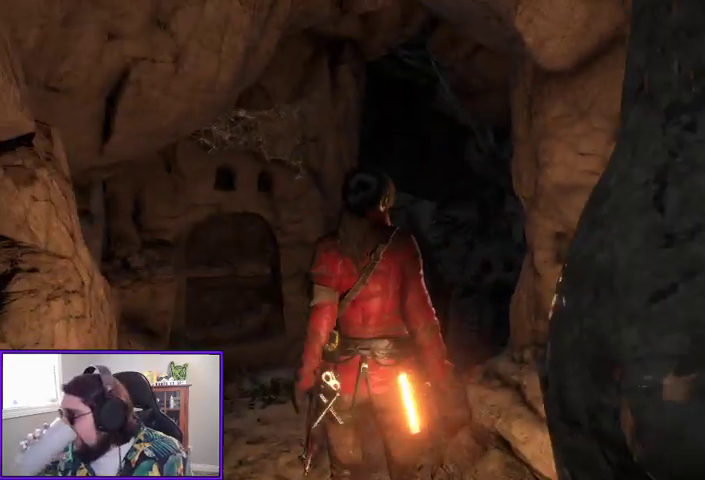
{"buttons": [], "left_stick": "center", "right_stick": "center", "events": []}
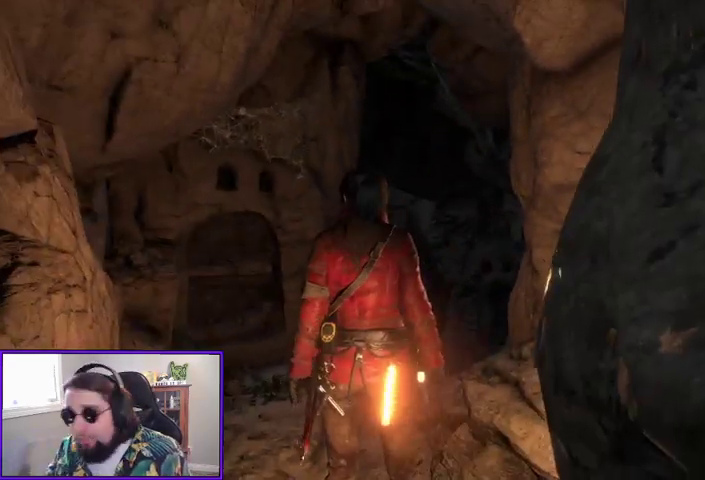
{"buttons": [], "left_stick": "center", "right_stick": "center", "events": []}
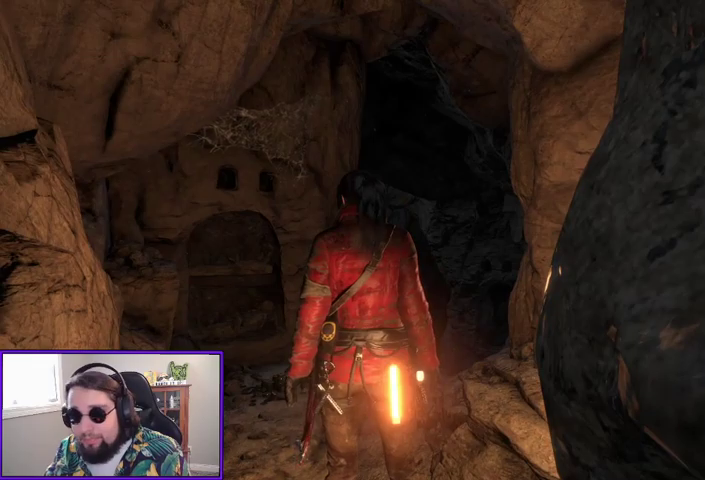
{"buttons": [], "left_stick": "center", "right_stick": "center", "events": []}
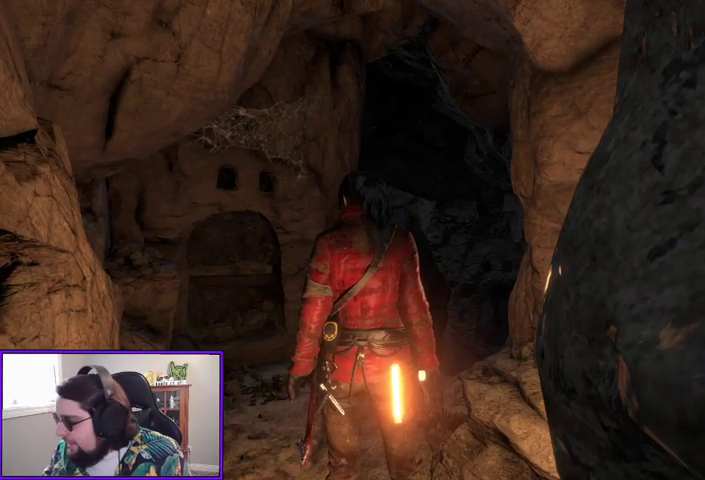
{"buttons": [], "left_stick": "center", "right_stick": "center", "events": []}
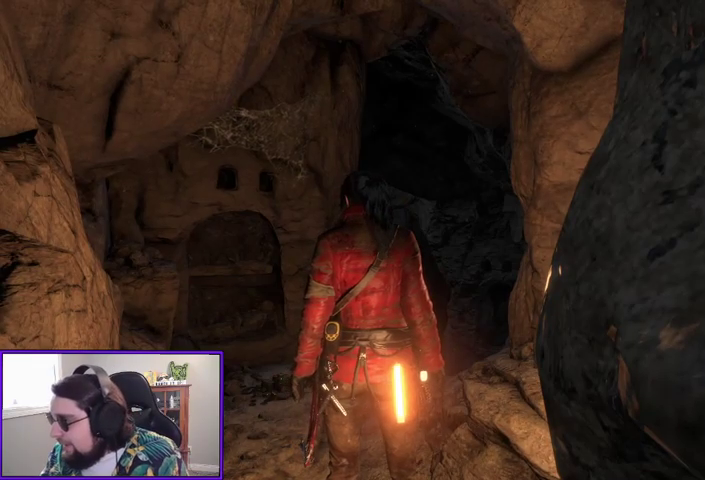
{"buttons": [], "left_stick": "center", "right_stick": "center", "events": []}
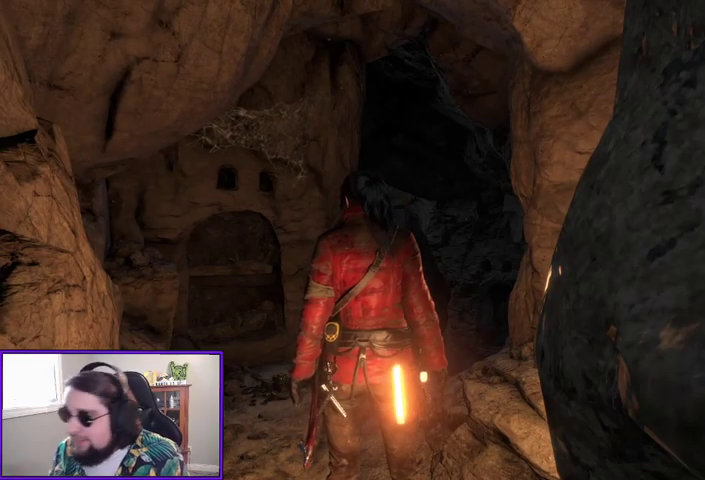
{"buttons": [], "left_stick": "up", "right_stick": "left", "events": [[167, "left_stick", "up"], [467, "right_stick", "left"]]}
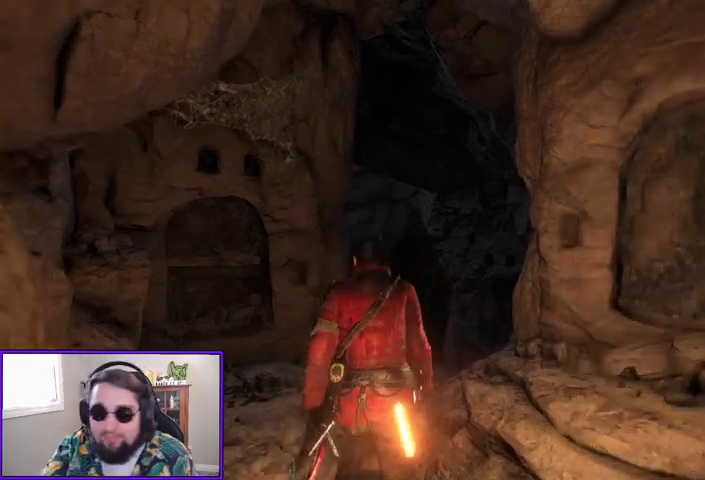
{"buttons": [], "left_stick": "up", "right_stick": "down-right", "events": [[67, "right_stick", "down-left"], [267, "right_stick", "center"], [467, "right_stick", "down-right"]]}
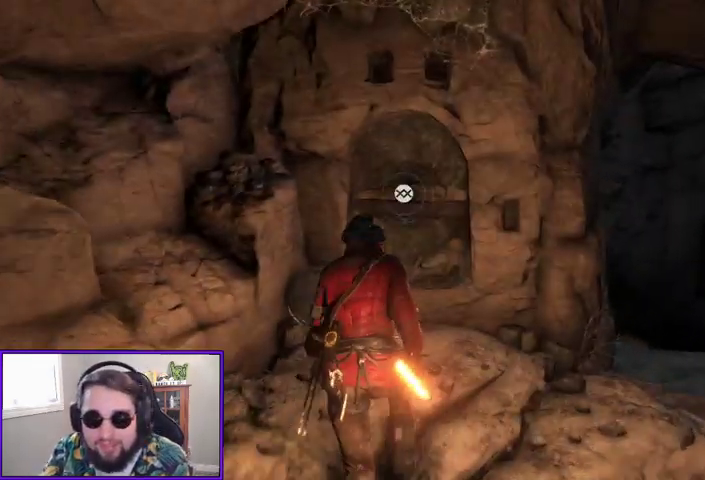
{"buttons": [], "left_stick": "center", "right_stick": "center", "events": [[300, "left_stick", "center"], [400, "right_stick", "center"]]}
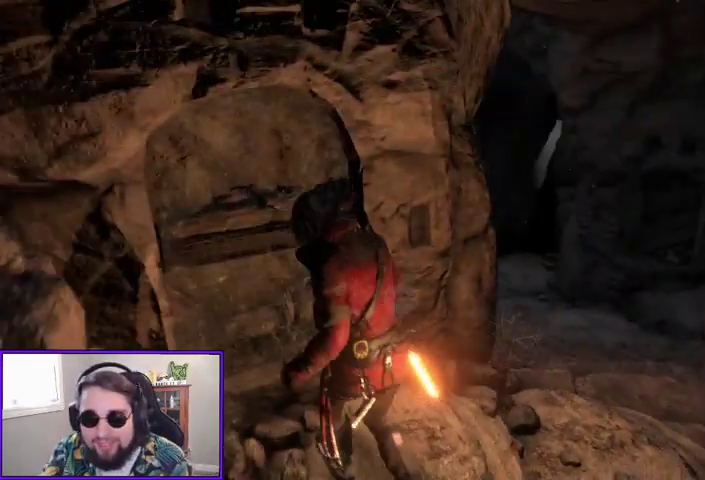
{"buttons": [], "left_stick": "down", "right_stick": "center", "events": [[67, "left_stick", "down"], [133, "right_stick", "left"], [433, "right_stick", "center"]]}